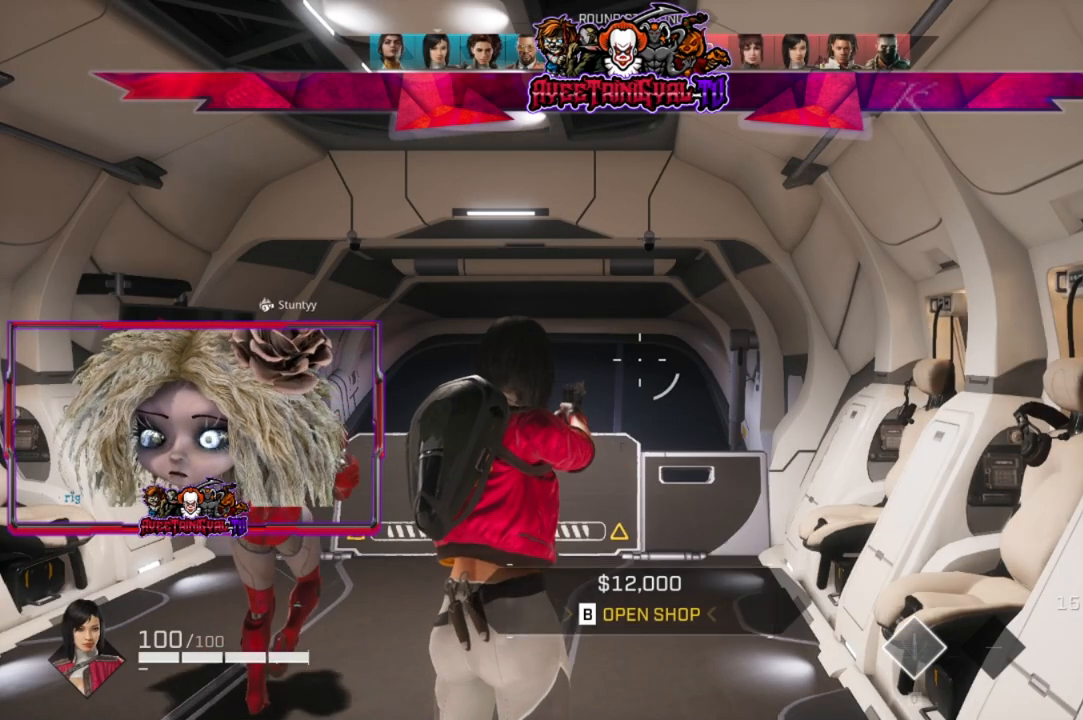
Gameplay with a controller (Xbox layout); each line is a JSON object with the inputs held at the frame after it. "events" lists button and stick changes between this image and that frame as [ms after this image, input, new state], when the widget could be followed in between.
{"buttons": ["DPAD_UP"], "left_stick": "center", "right_stick": "center", "events": [[367, "DPAD_UP", "down"]]}
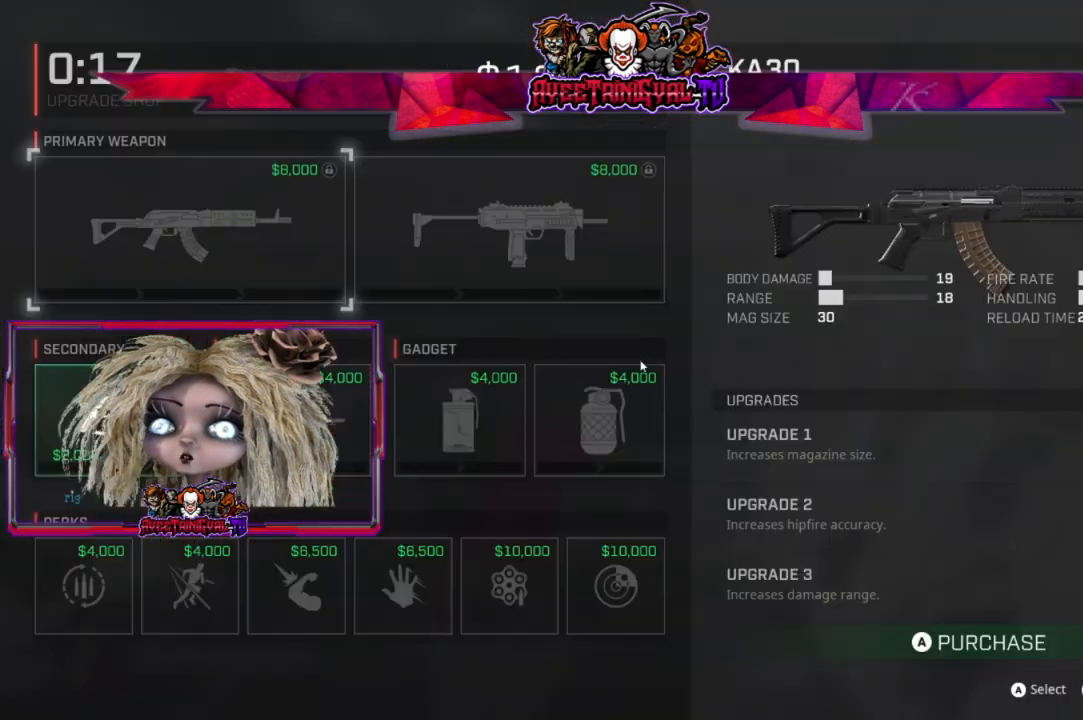
{"buttons": ["DPAD_UP"], "left_stick": "center", "right_stick": "center", "events": [[33, "DPAD_UP", "up"], [400, "DPAD_UP", "down"]]}
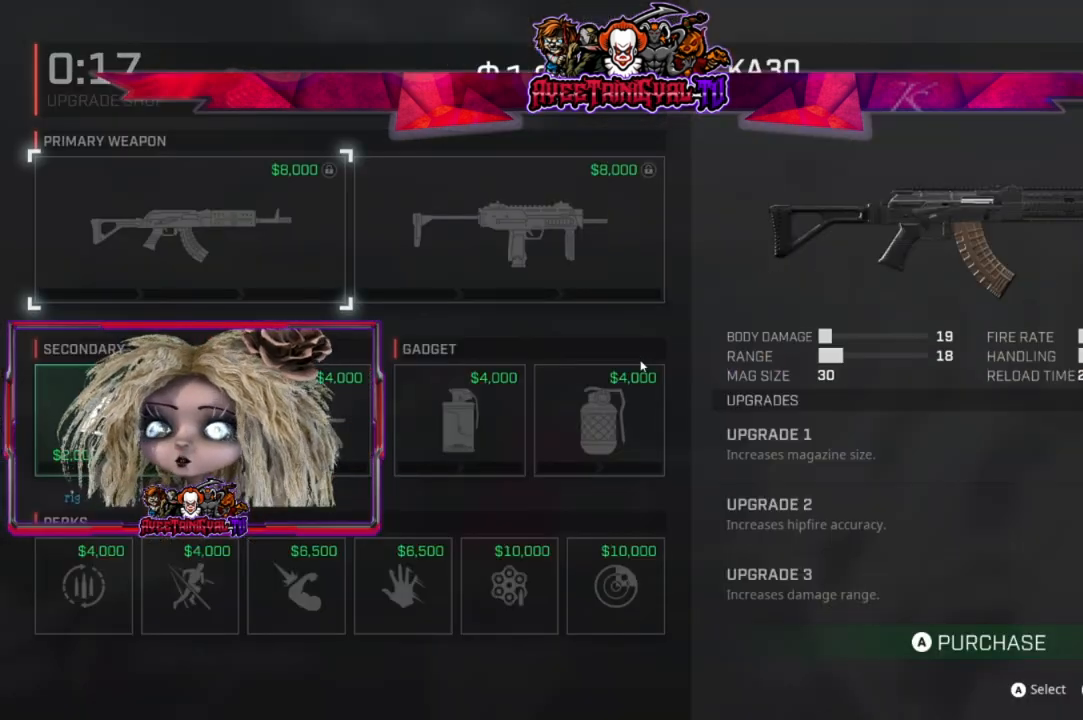
{"buttons": ["DPAD_RIGHT"], "left_stick": "center", "right_stick": "center", "events": [[33, "DPAD_UP", "up"], [500, "DPAD_RIGHT", "down"]]}
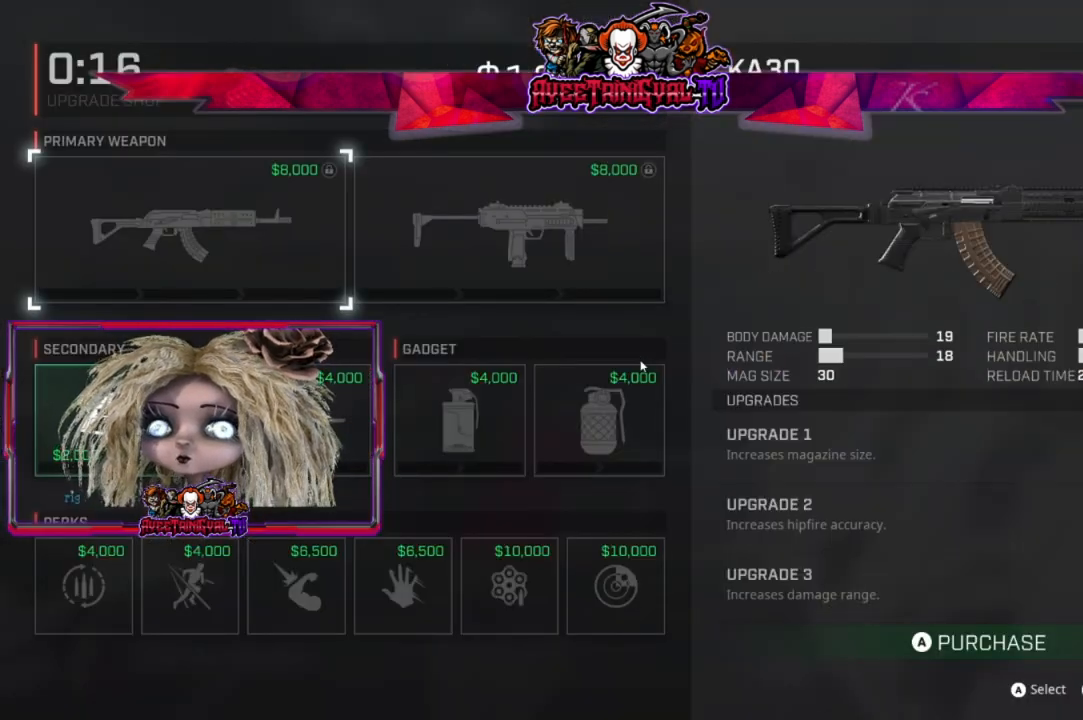
{"buttons": [], "left_stick": "center", "right_stick": "center", "events": [[133, "DPAD_RIGHT", "up"], [333, "A", "down"], [467, "A", "up"]]}
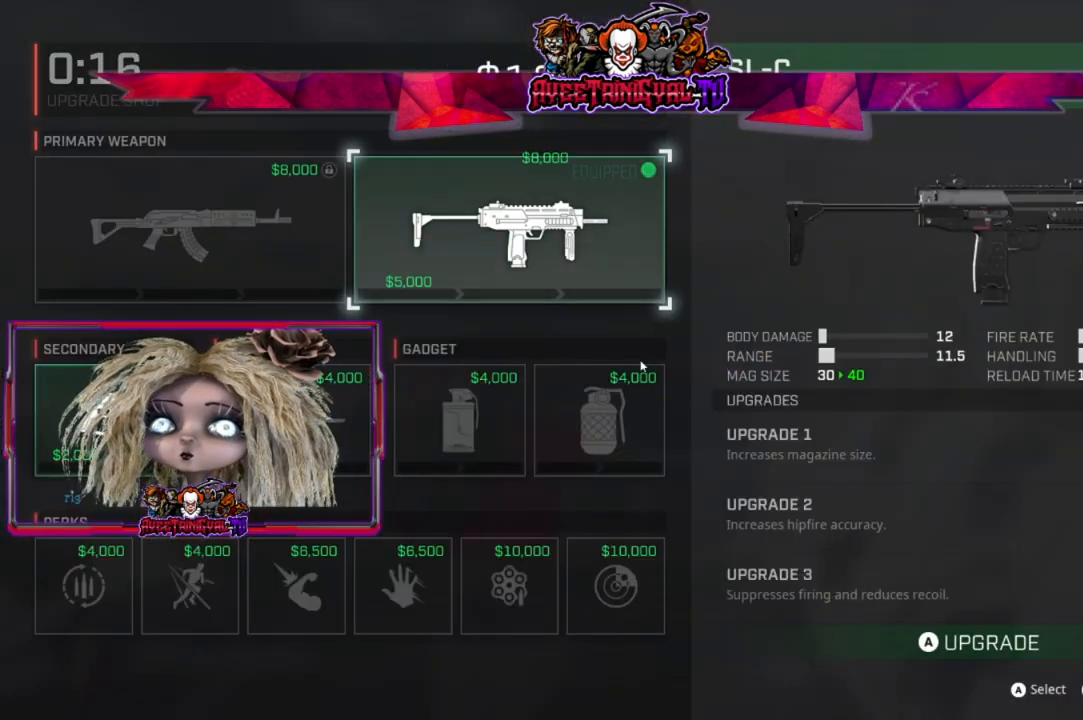
{"buttons": ["DPAD_DOWN"], "left_stick": "center", "right_stick": "center", "events": [[400, "DPAD_DOWN", "down"]]}
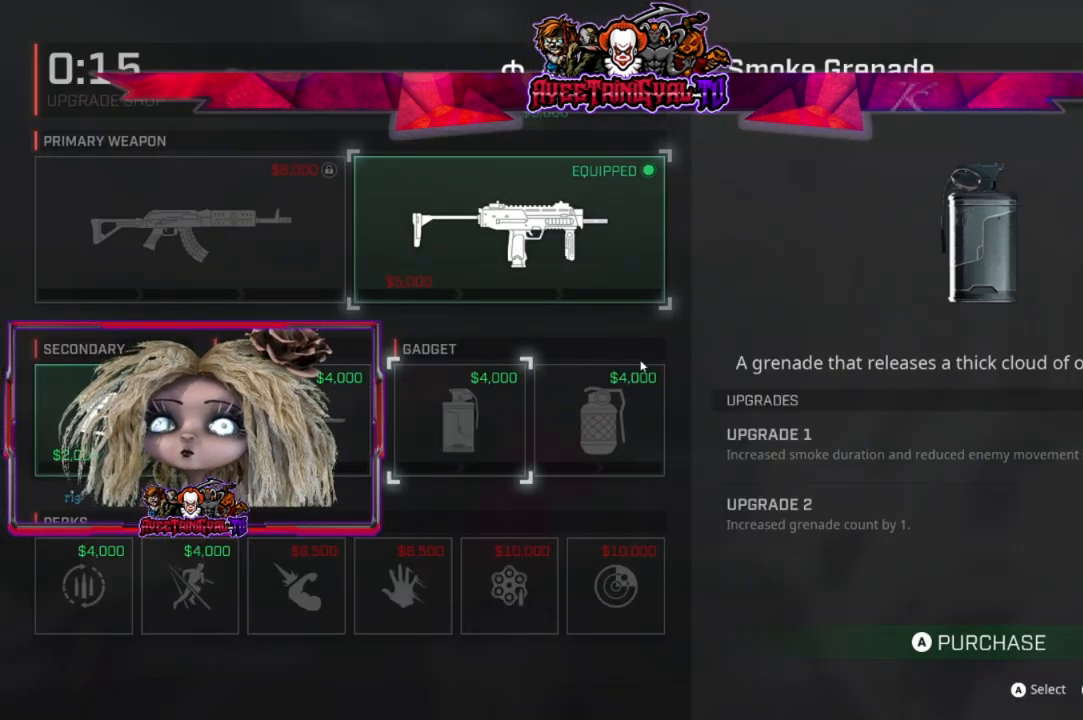
{"buttons": [], "left_stick": "center", "right_stick": "center", "events": [[33, "DPAD_DOWN", "up"]]}
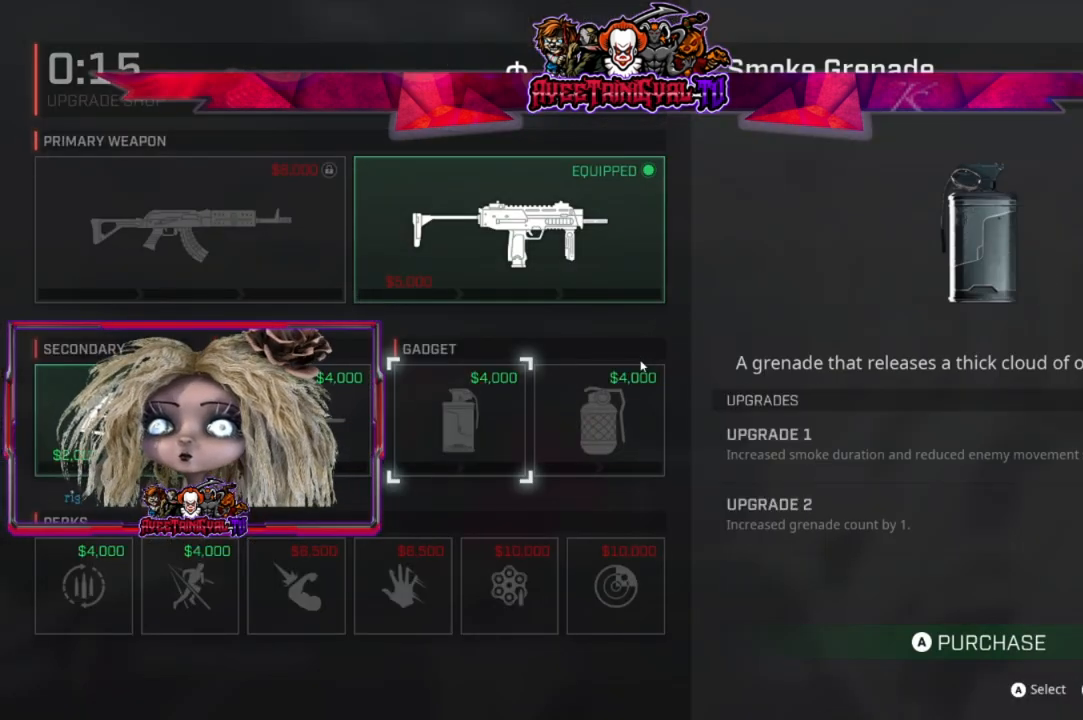
{"buttons": [], "left_stick": "center", "right_stick": "center", "events": []}
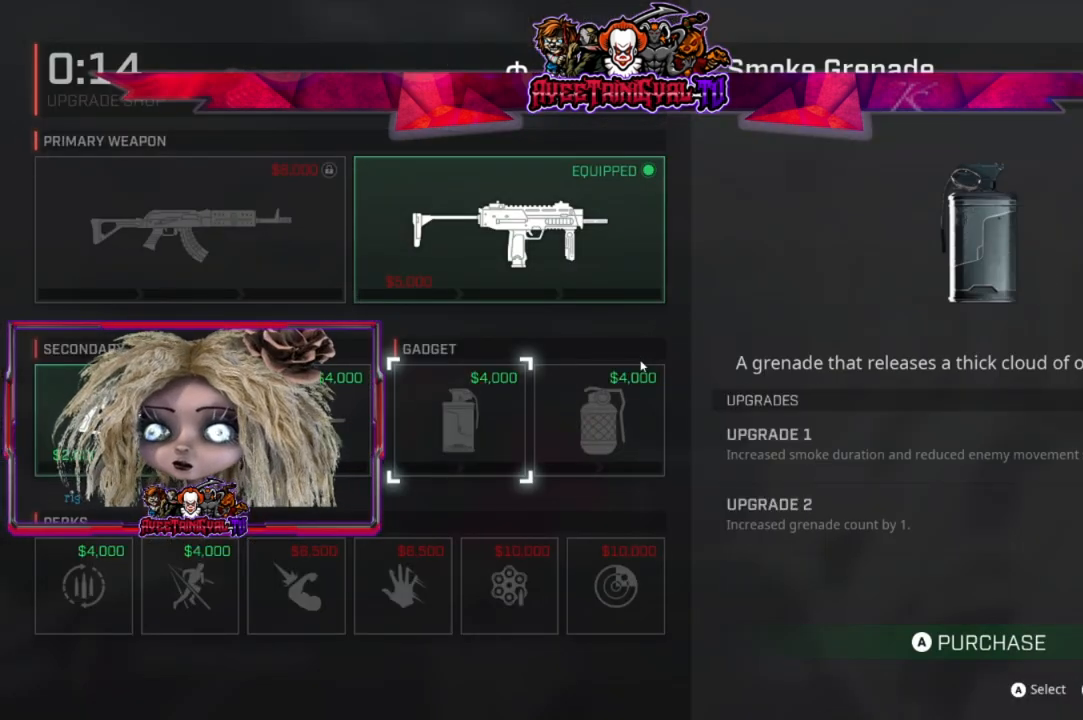
{"buttons": ["A"], "left_stick": "center", "right_stick": "center", "events": [[400, "A", "down"]]}
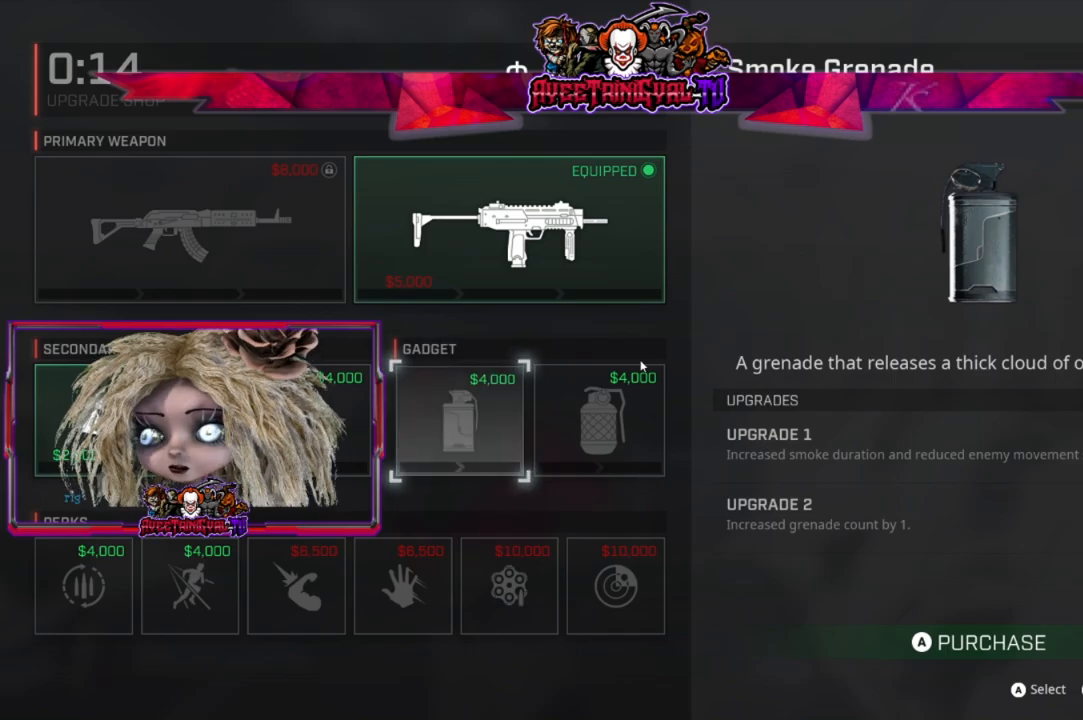
{"buttons": [], "left_stick": "center", "right_stick": "center", "events": [[67, "A", "up"]]}
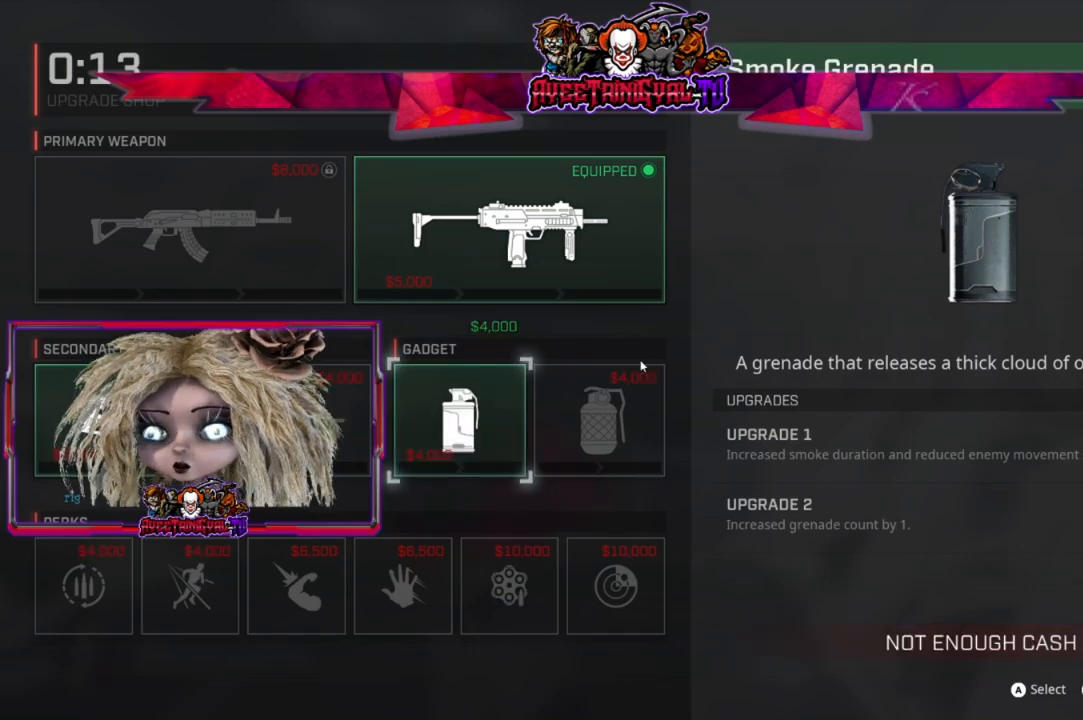
{"buttons": [], "left_stick": "center", "right_stick": "center", "events": [[200, "B", "down"], [333, "B", "up"]]}
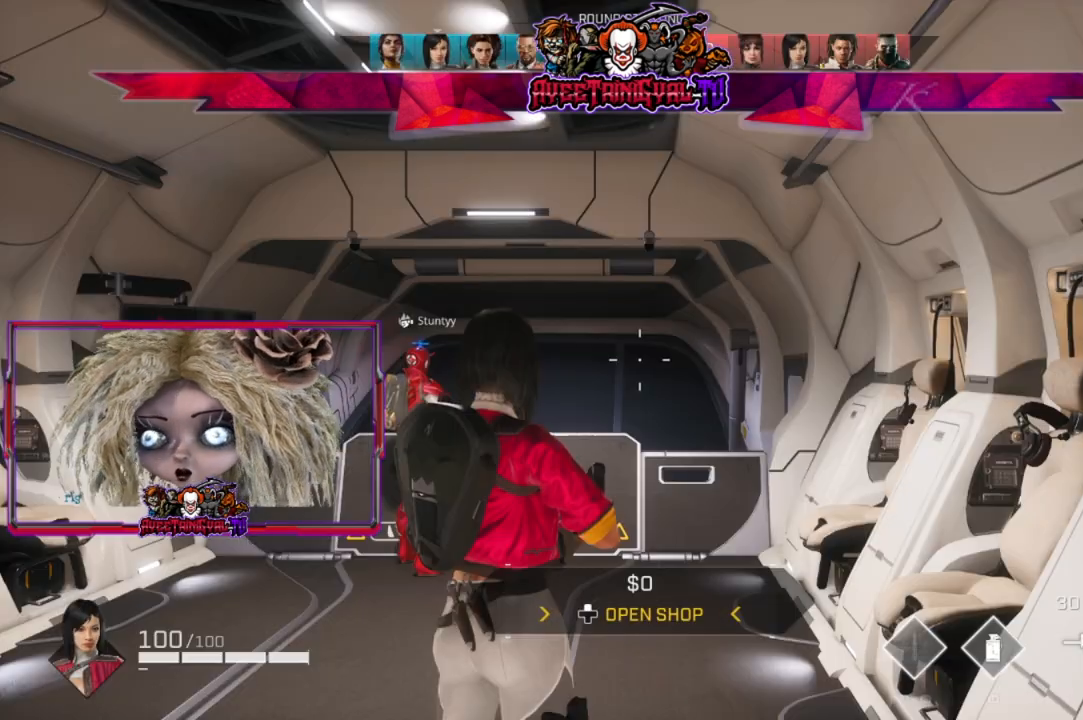
{"buttons": [], "left_stick": "center", "right_stick": "center", "events": [[133, "left_stick", "down"], [300, "right_stick", "down"], [333, "left_stick", "center"], [433, "right_stick", "center"]]}
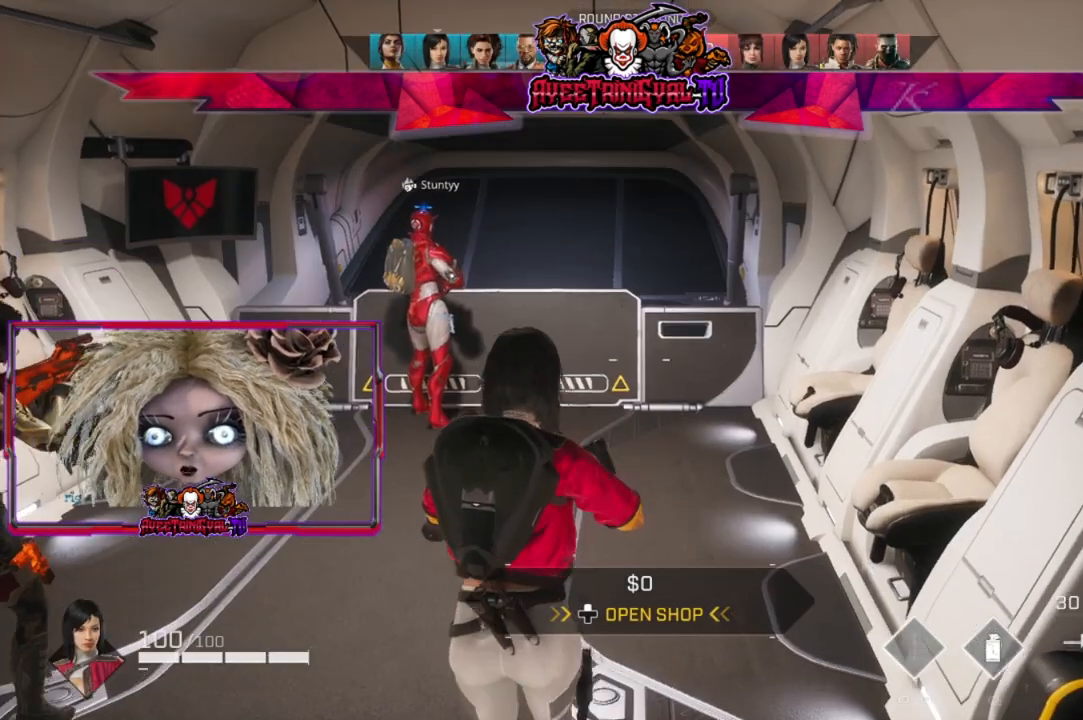
{"buttons": [], "left_stick": "right", "right_stick": "center", "events": [[433, "left_stick", "right"]]}
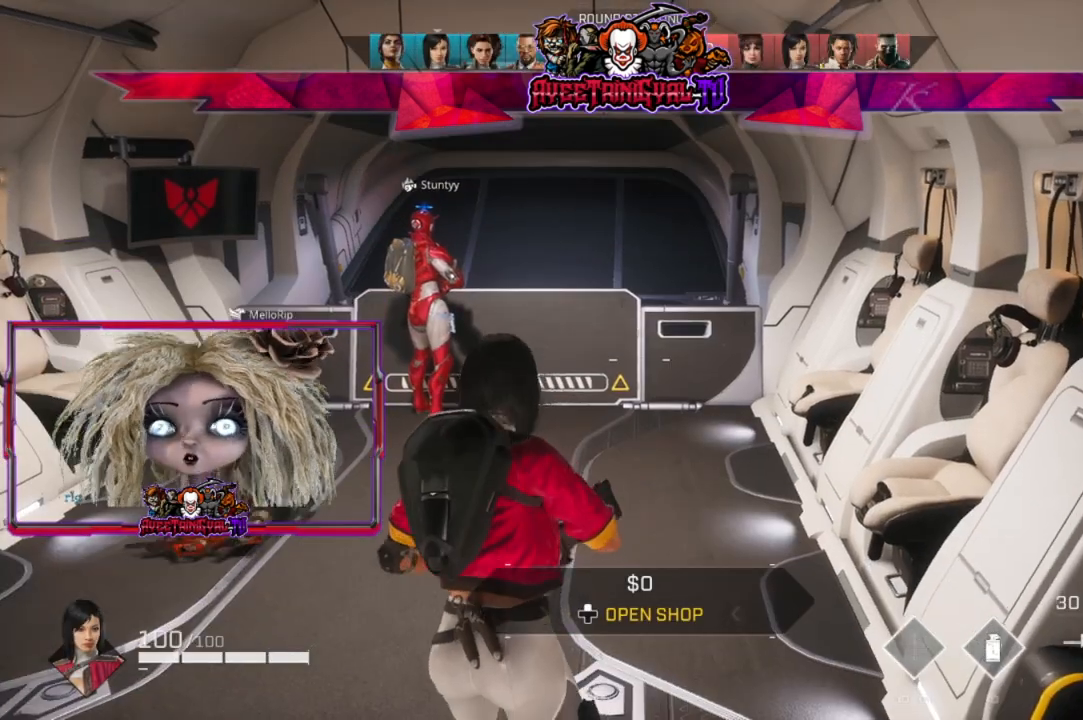
{"buttons": [], "left_stick": "left", "right_stick": "center", "events": [[100, "left_stick", "center"], [167, "left_stick", "left"]]}
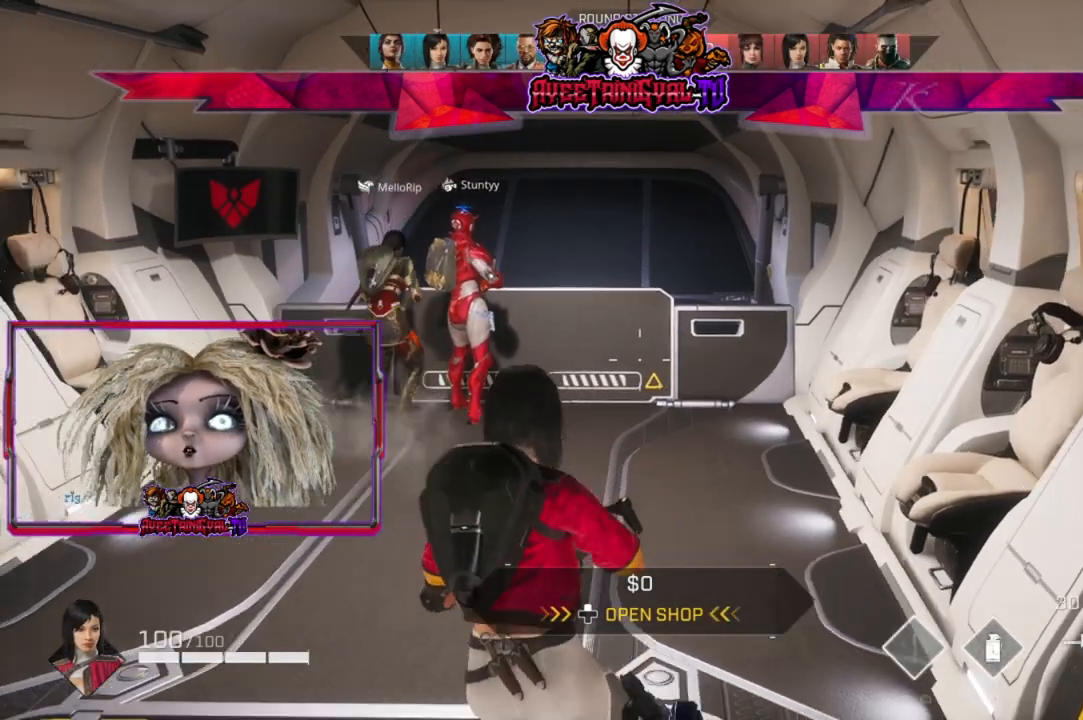
{"buttons": [], "left_stick": "right", "right_stick": "center", "events": [[67, "left_stick", "center"], [433, "left_stick", "right"]]}
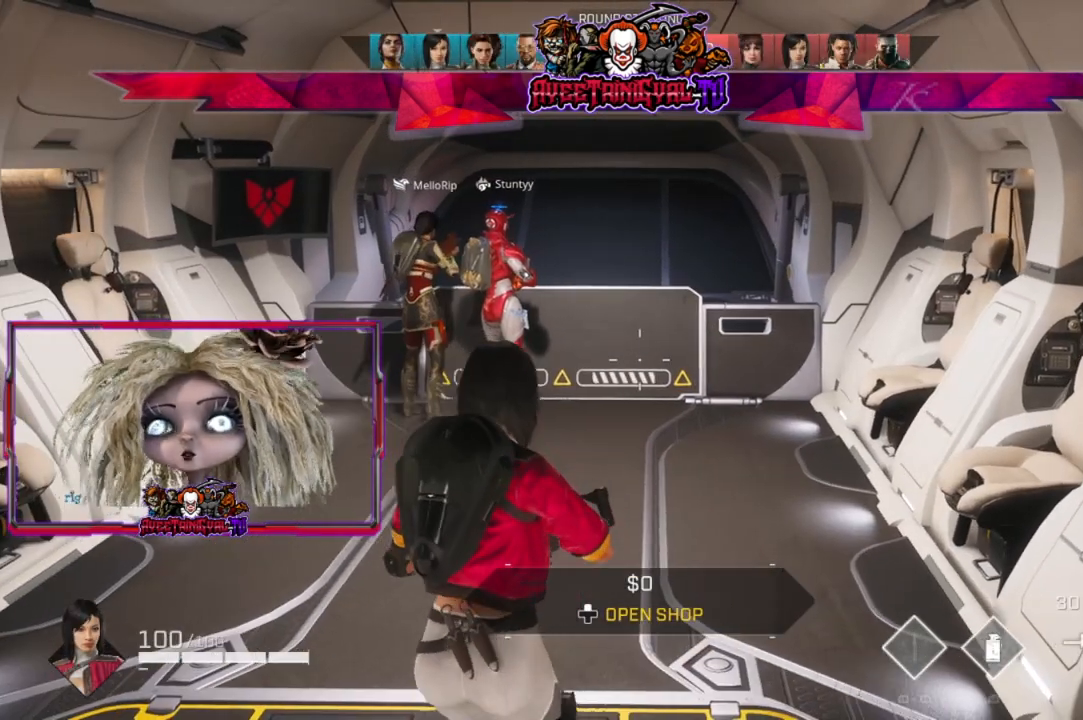
{"buttons": [], "left_stick": "center", "right_stick": "center", "events": [[200, "left_stick", "up-left"], [400, "left_stick", "center"]]}
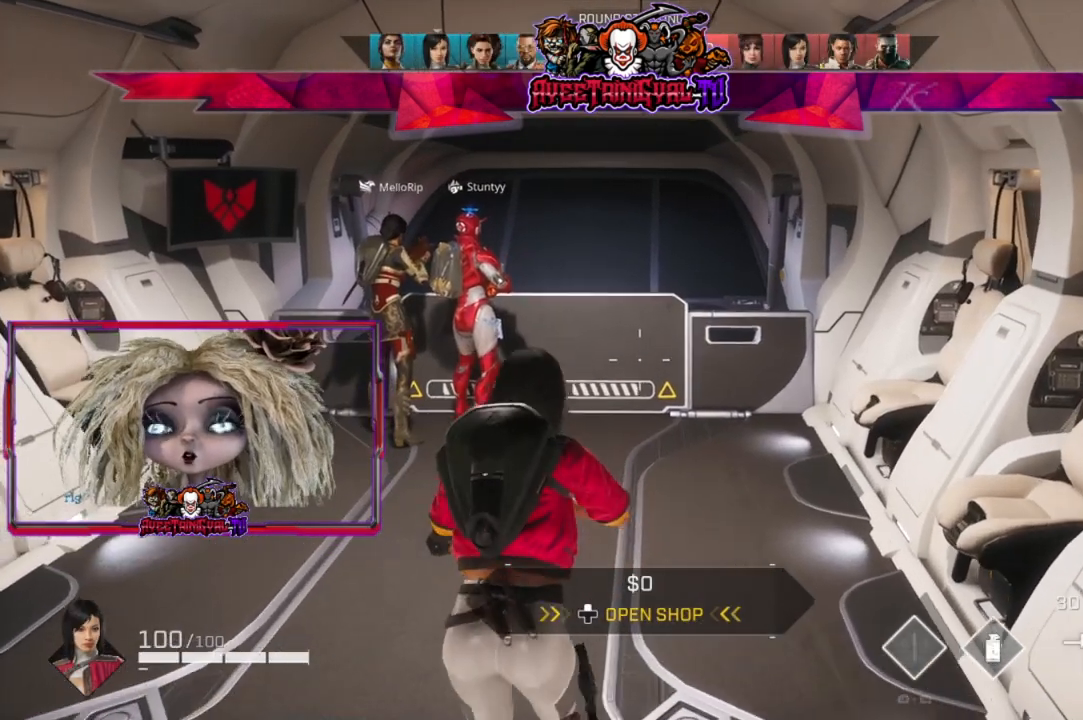
{"buttons": [], "left_stick": "down-right", "right_stick": "center", "events": [[100, "left_stick", "left"], [167, "left_stick", "down-left"], [200, "right_stick", "up-right"], [300, "left_stick", "down"], [333, "right_stick", "center"], [433, "left_stick", "down-right"]]}
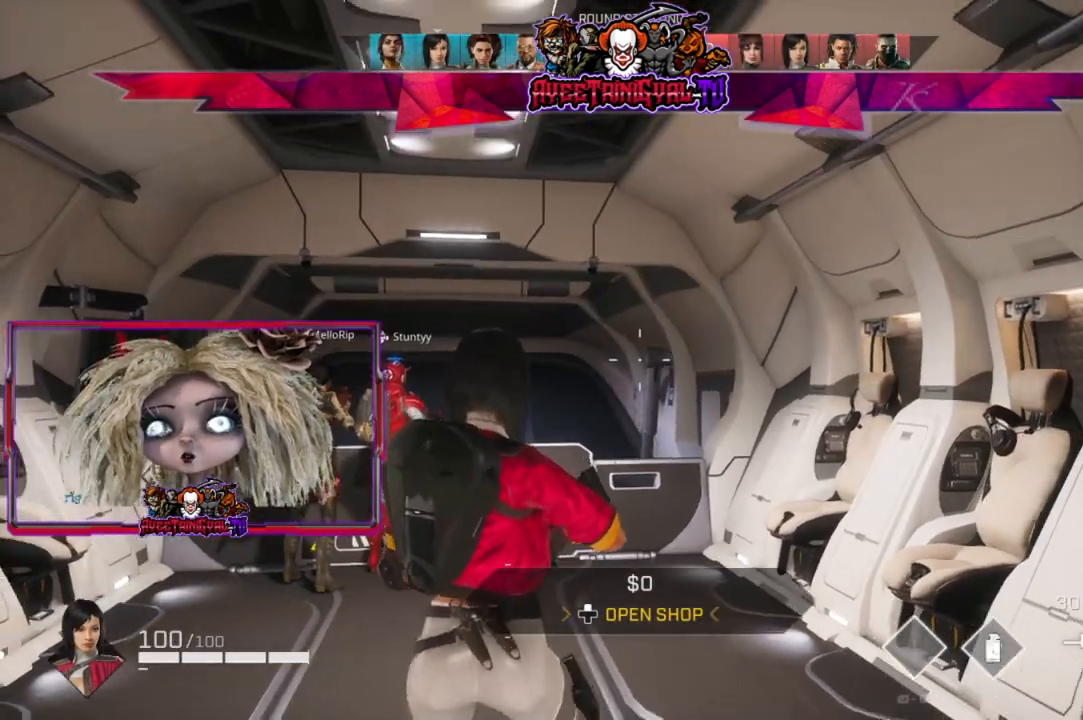
{"buttons": [], "left_stick": "up-left", "right_stick": "center", "events": [[100, "left_stick", "right"], [100, "right_stick", "down-left"], [233, "right_stick", "center"], [300, "left_stick", "center"], [467, "left_stick", "up-left"]]}
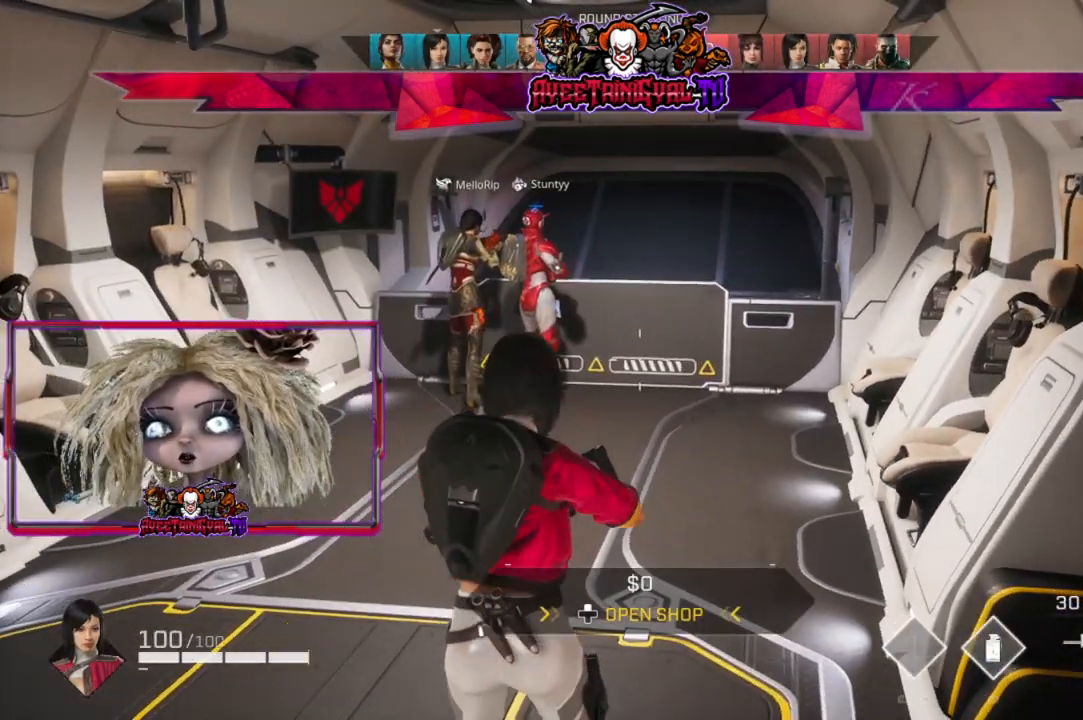
{"buttons": [], "left_stick": "center", "right_stick": "center", "events": [[233, "left_stick", "center"]]}
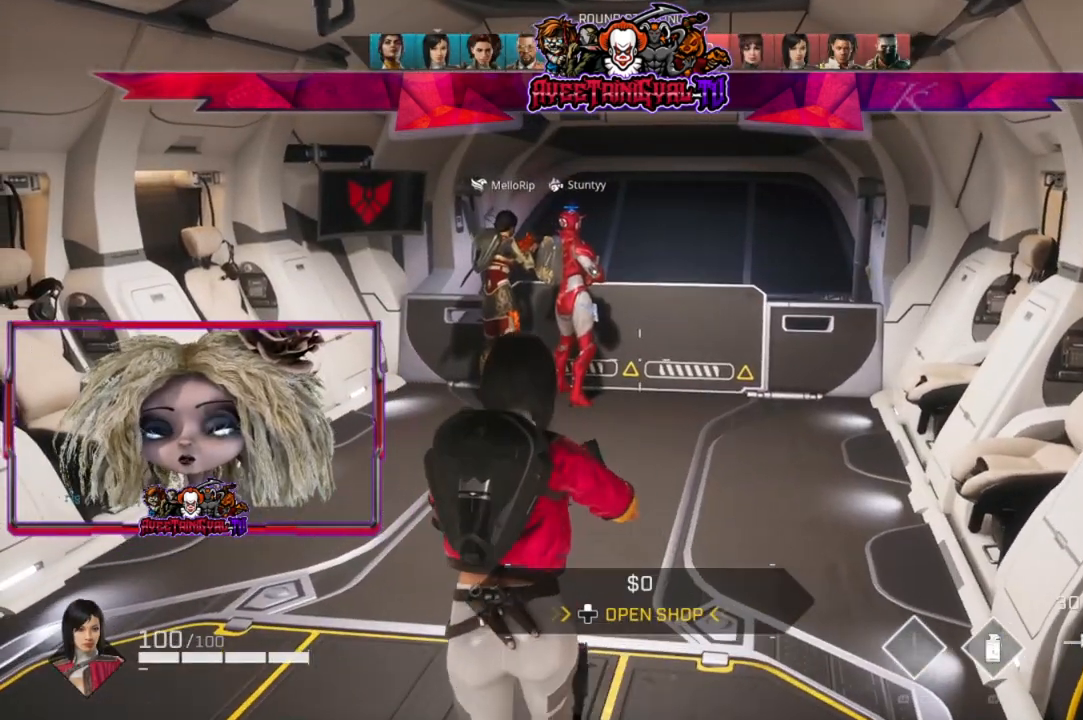
{"buttons": [], "left_stick": "left", "right_stick": "up-right", "events": [[33, "left_stick", "up"], [300, "left_stick", "center"], [433, "left_stick", "left"], [433, "right_stick", "up-right"]]}
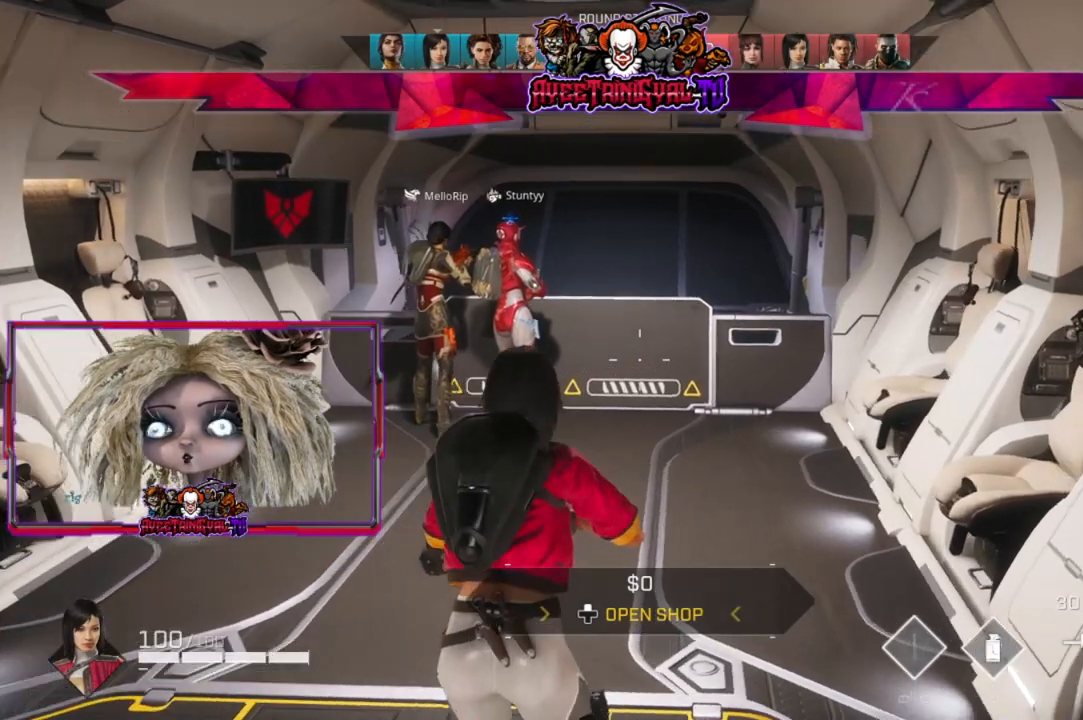
{"buttons": [], "left_stick": "center", "right_stick": "center", "events": [[33, "right_stick", "center"], [100, "left_stick", "center"]]}